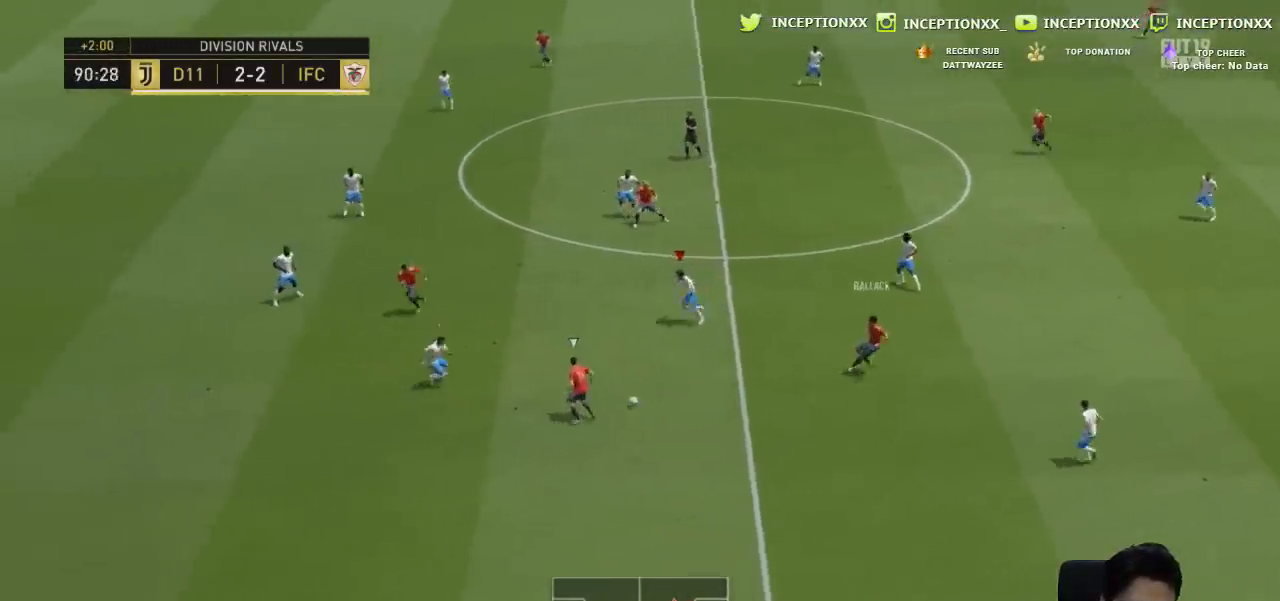
Gameplay with a controller (PlayStation layout); each line is a JSON object with the inputs held at the frame after it. "events" lists button and stick changes between this image and that frame as [ms after this image, input, new state], when the widget could be followed in between.
{"buttons": [], "left_stick": "up-right", "right_stick": "center"}
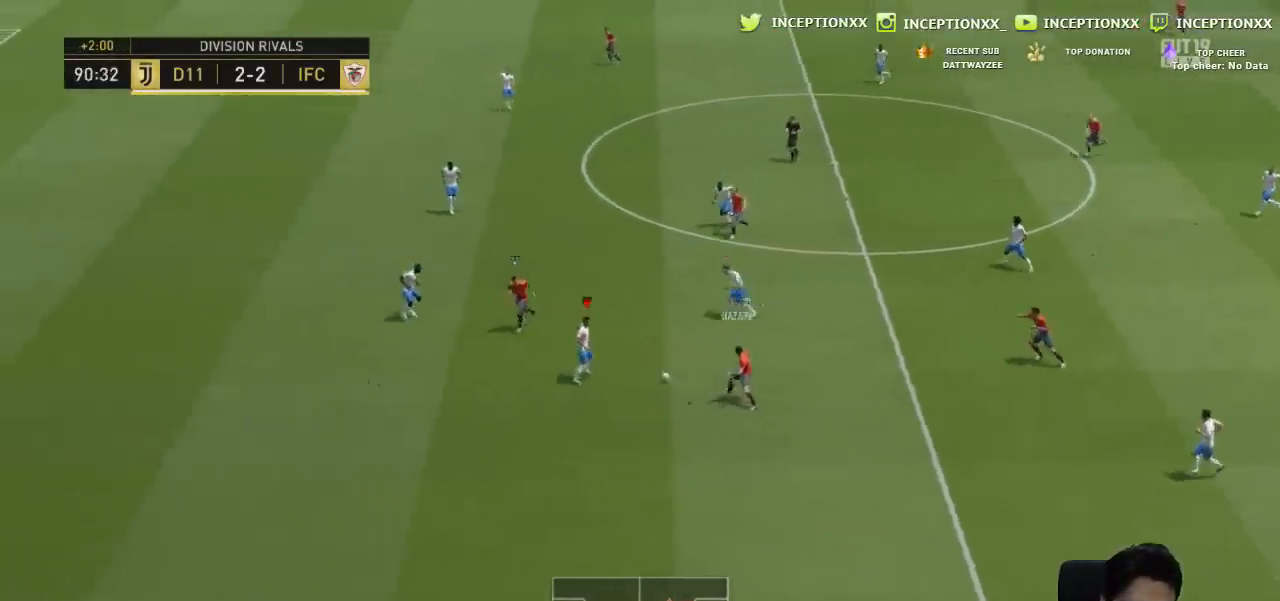
{"buttons": [], "left_stick": "up-right", "right_stick": "center"}
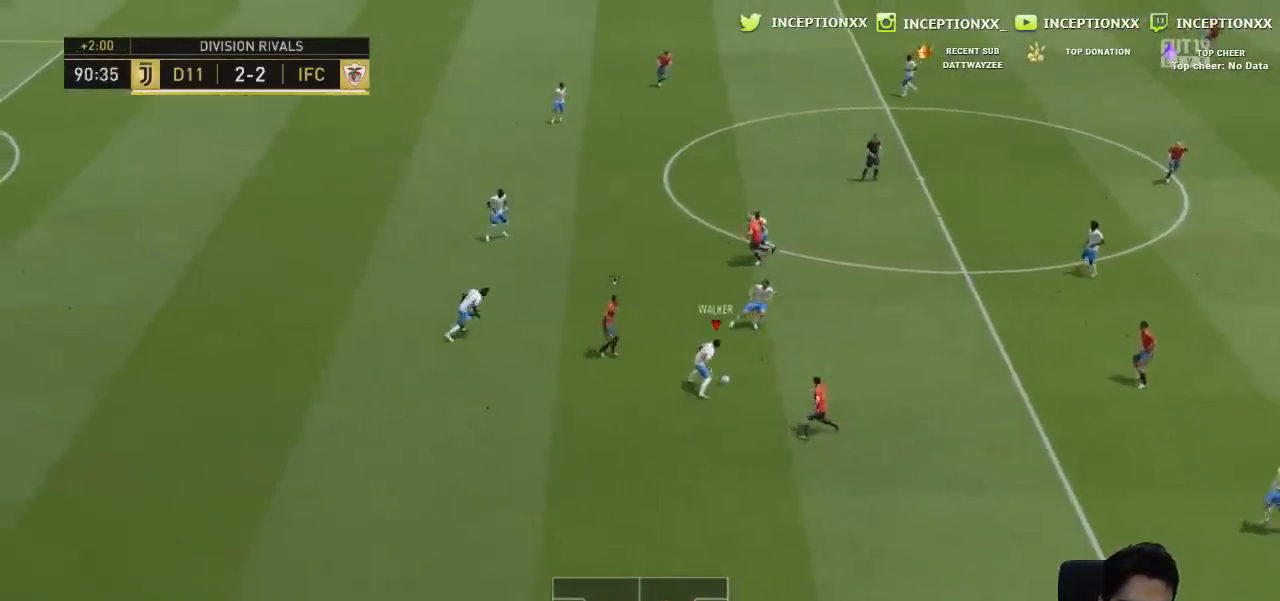
{"buttons": [], "left_stick": "up-right", "right_stick": "center", "events": [[183, "CROSS", "down"], [283, "CROSS", "up"]]}
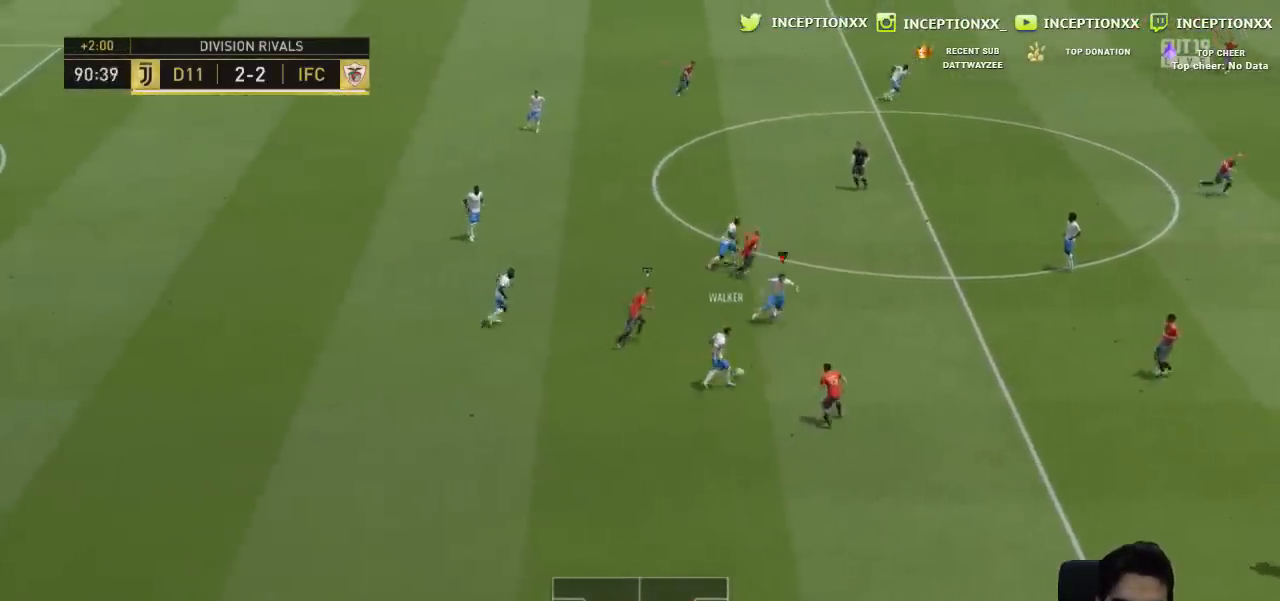
{"buttons": [], "left_stick": "up", "right_stick": "center", "events": [[117, "left_stick", "center"], [150, "R2", "down"], [284, "left_stick", "up-right"], [300, "R2", "up"], [367, "left_stick", "up"]]}
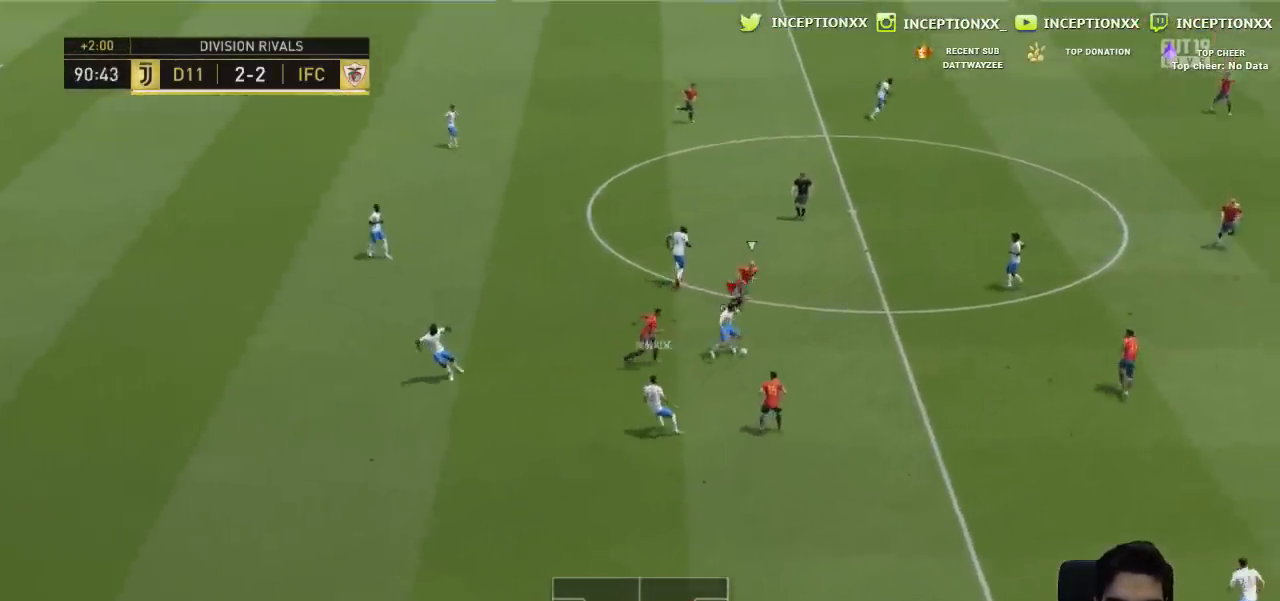
{"buttons": ["CROSS", "L1"], "left_stick": "up", "right_stick": "center", "events": [[467, "CROSS", "down"], [483, "L1", "down"]]}
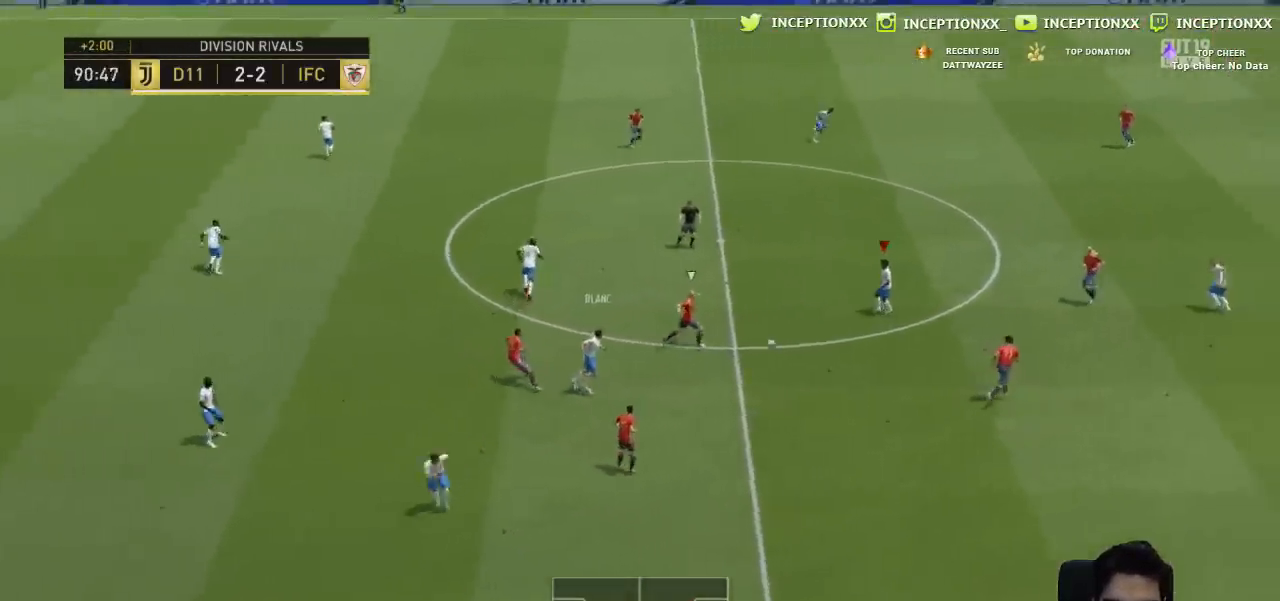
{"buttons": ["R2"], "left_stick": "center", "right_stick": "center", "events": [[117, "CROSS", "up"], [117, "L1", "up"], [400, "left_stick", "center"], [501, "R2", "down"]]}
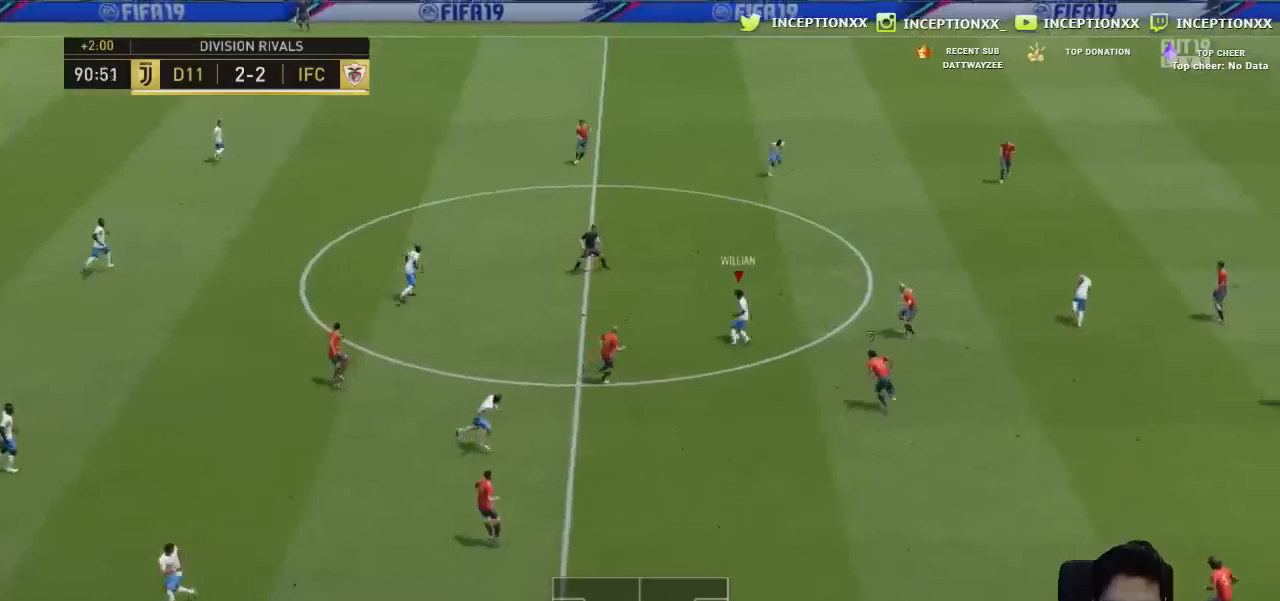
{"buttons": [], "left_stick": "center", "right_stick": "center"}